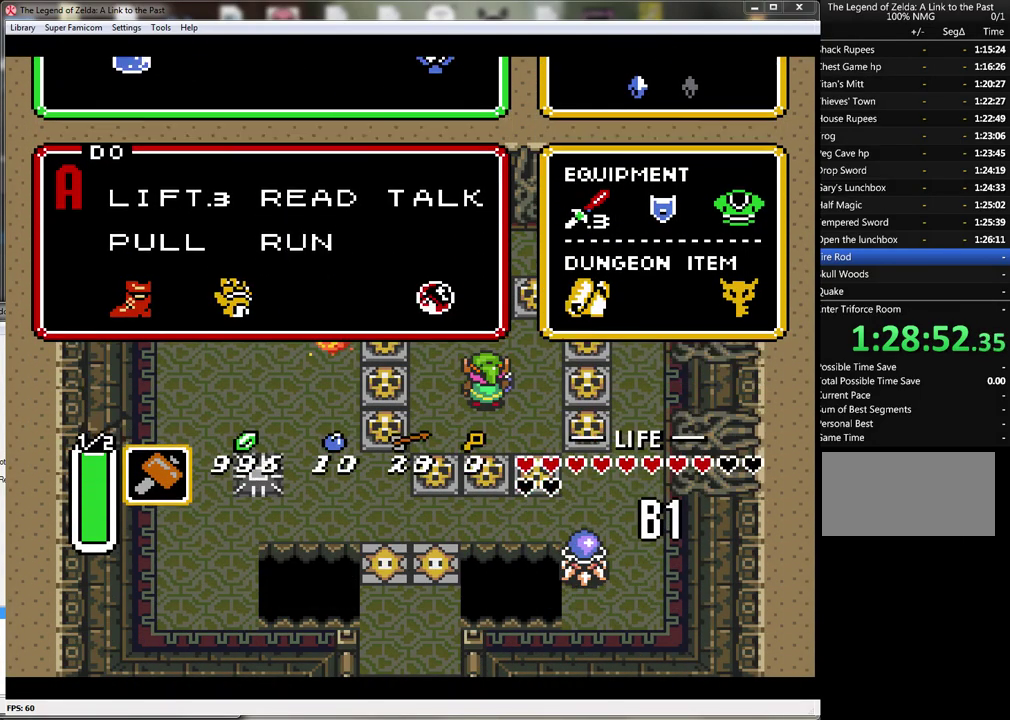
Gameplay with a controller (Nintendo layout); each line is a JSON object with the inputs held at the frame after it. "events" lists button and stick changes between this image and that frame as [ms after this image, input, new state], when the widget could be followed in between. Not read: L1 L3 R1 R3.
{"buttons": ["Y", "DPAD_LEFT"], "events": [[167, "DPAD_LEFT", "down"], [483, "Y", "down"]]}
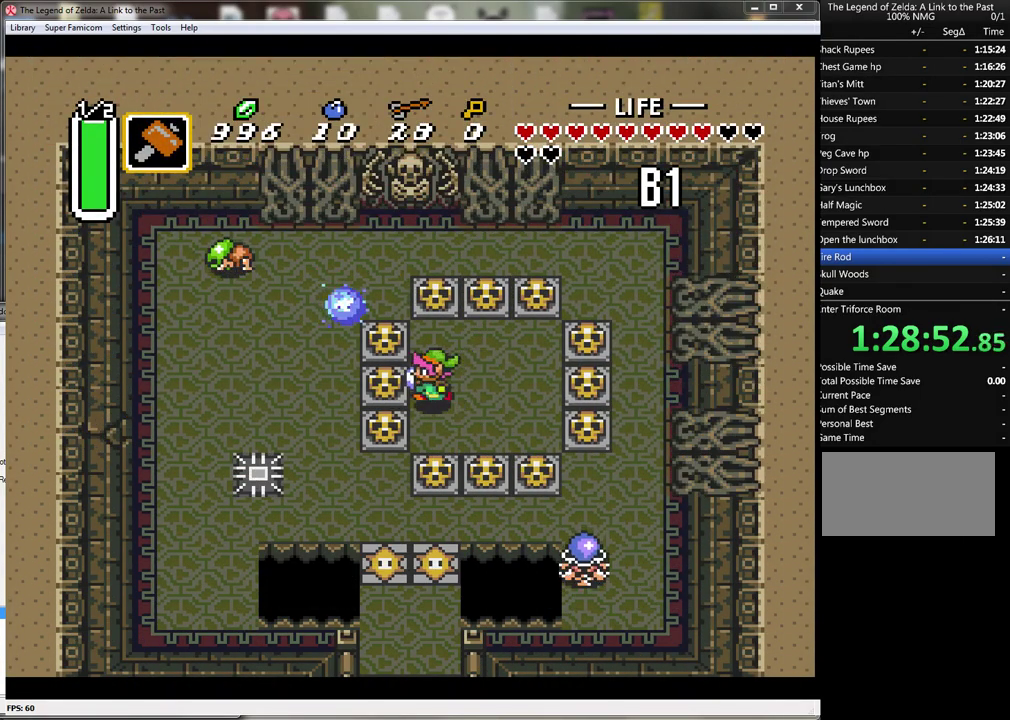
{"buttons": ["DPAD_LEFT"], "events": [[50, "DPAD_LEFT", "up"], [200, "Y", "up"], [450, "DPAD_LEFT", "down"]]}
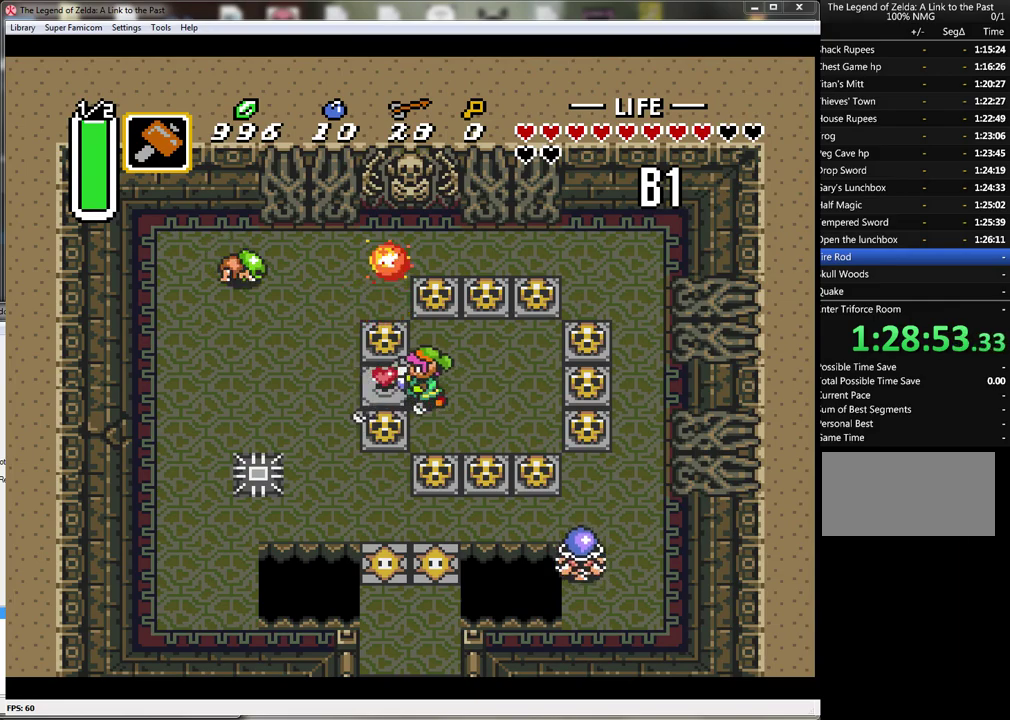
{"buttons": [], "events": [[200, "DPAD_LEFT", "up"]]}
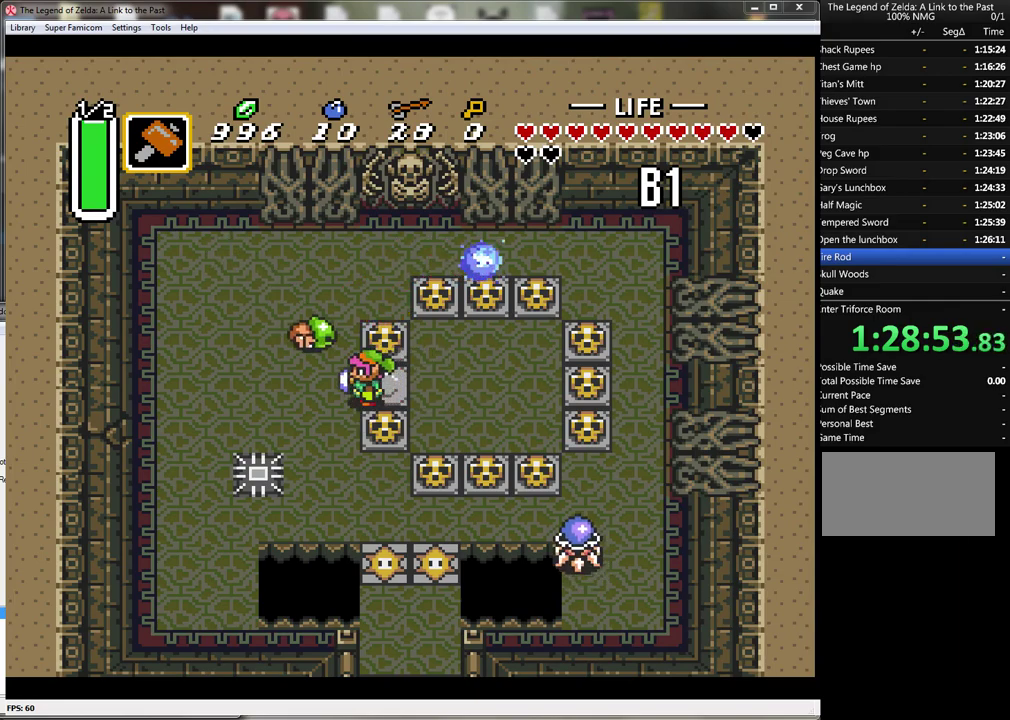
{"buttons": ["DPAD_RIGHT"], "events": [[67, "Y", "down"], [200, "DPAD_RIGHT", "down"], [317, "Y", "up"]]}
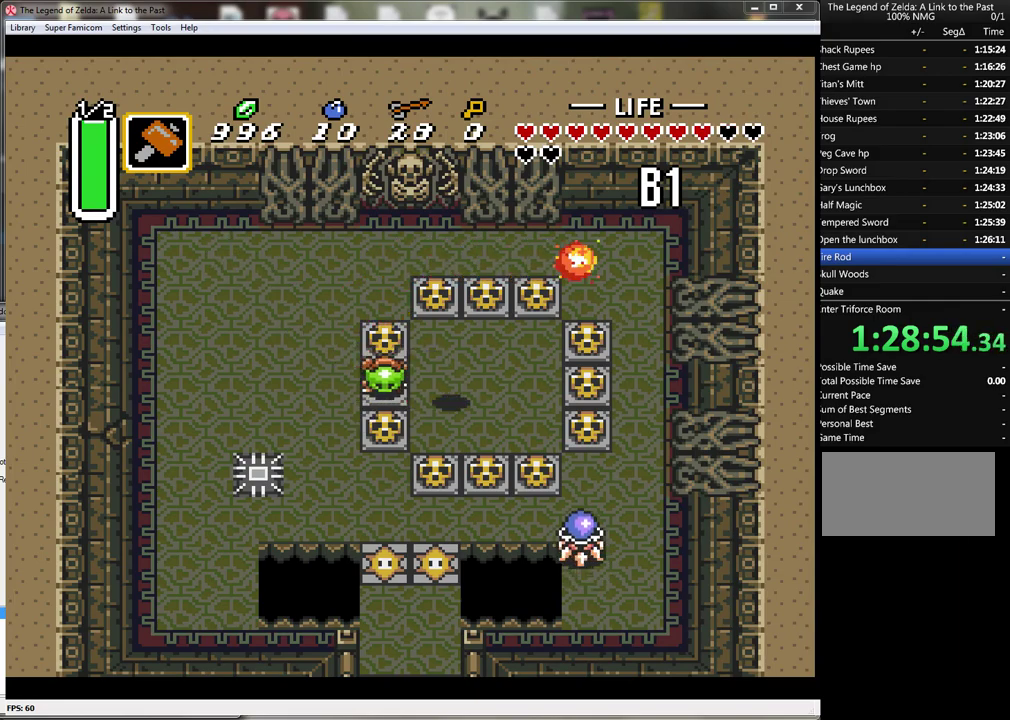
{"buttons": [], "events": [[33, "DPAD_RIGHT", "up"], [67, "DPAD_LEFT", "down"], [167, "Y", "down"], [200, "DPAD_LEFT", "up"], [417, "Y", "up"]]}
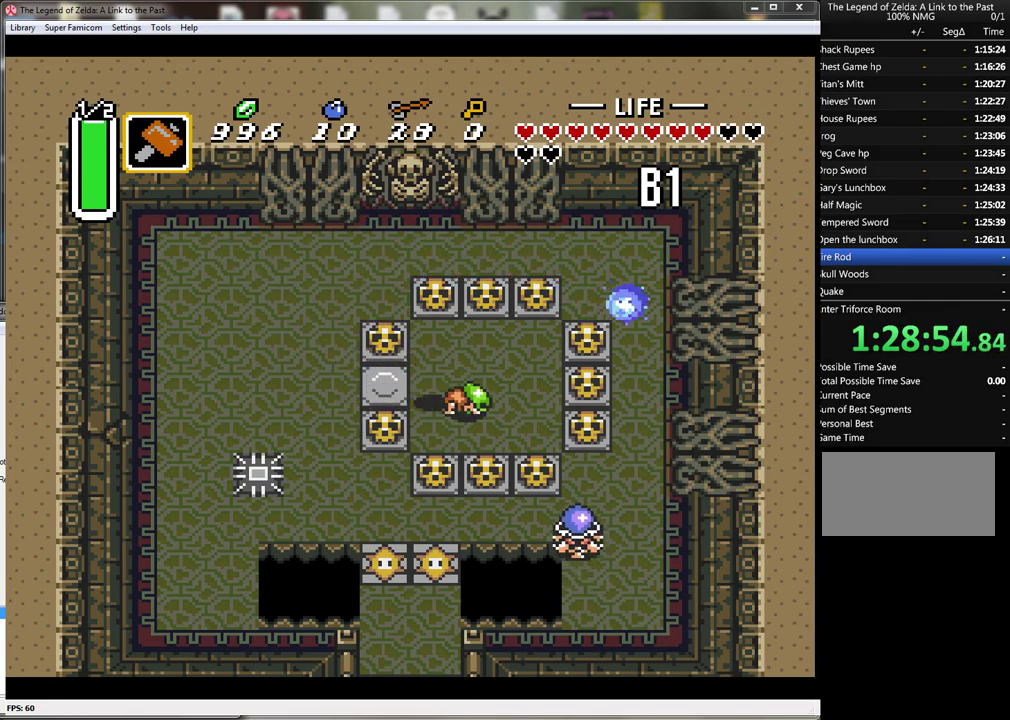
{"buttons": ["DPAD_RIGHT"], "events": [[67, "DPAD_LEFT", "down"], [450, "DPAD_LEFT", "up"], [483, "DPAD_RIGHT", "down"]]}
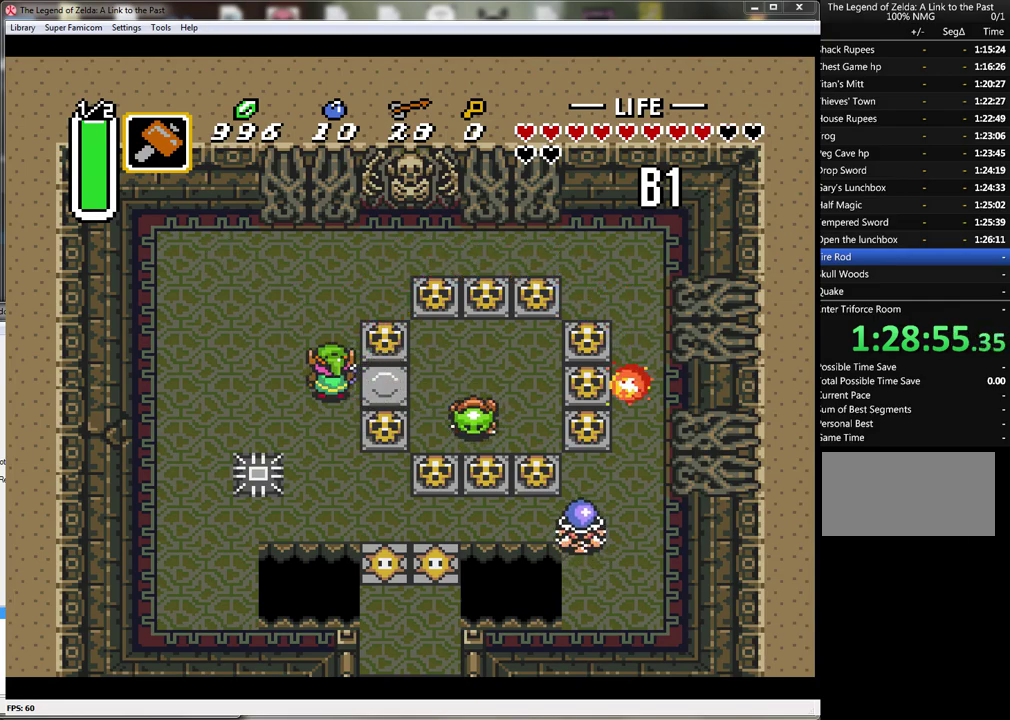
{"buttons": [], "events": [[167, "B", "down"], [200, "DPAD_RIGHT", "up"], [483, "B", "up"]]}
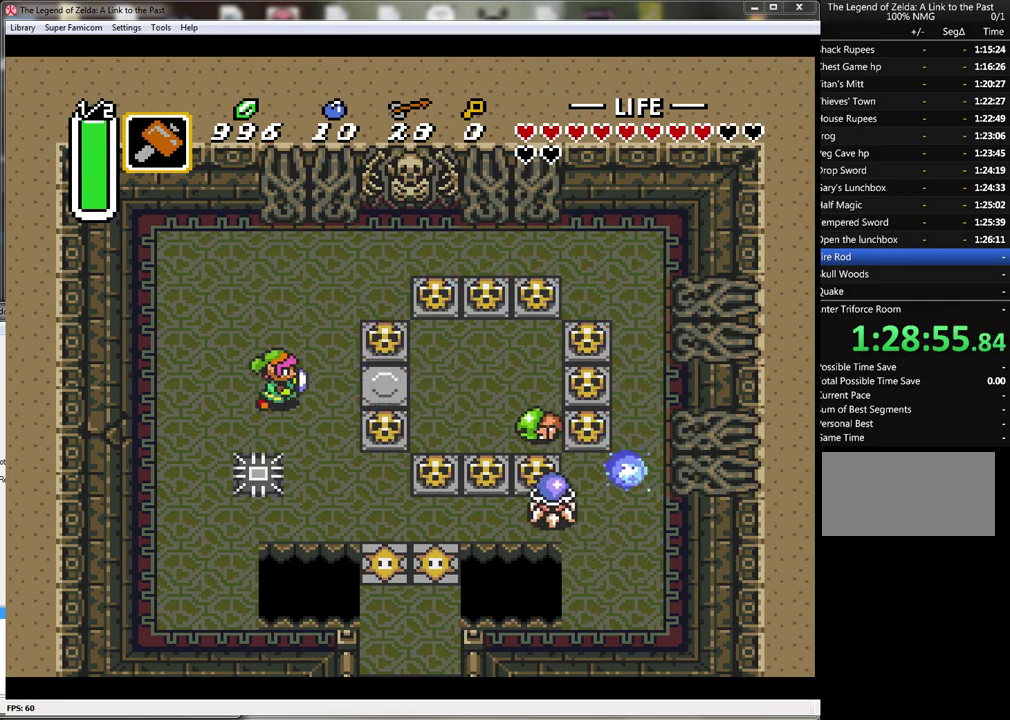
{"buttons": ["Y"], "events": [[200, "DPAD_RIGHT", "down"], [500, "DPAD_RIGHT", "up"], [500, "Y", "down"]]}
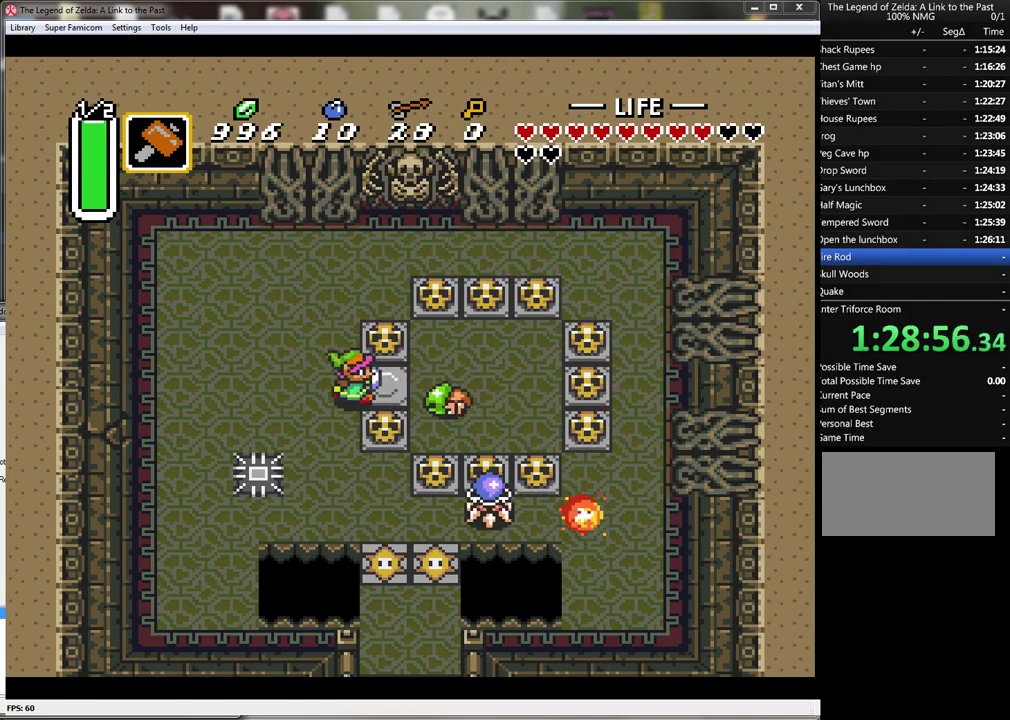
{"buttons": [], "events": [[317, "Y", "up"]]}
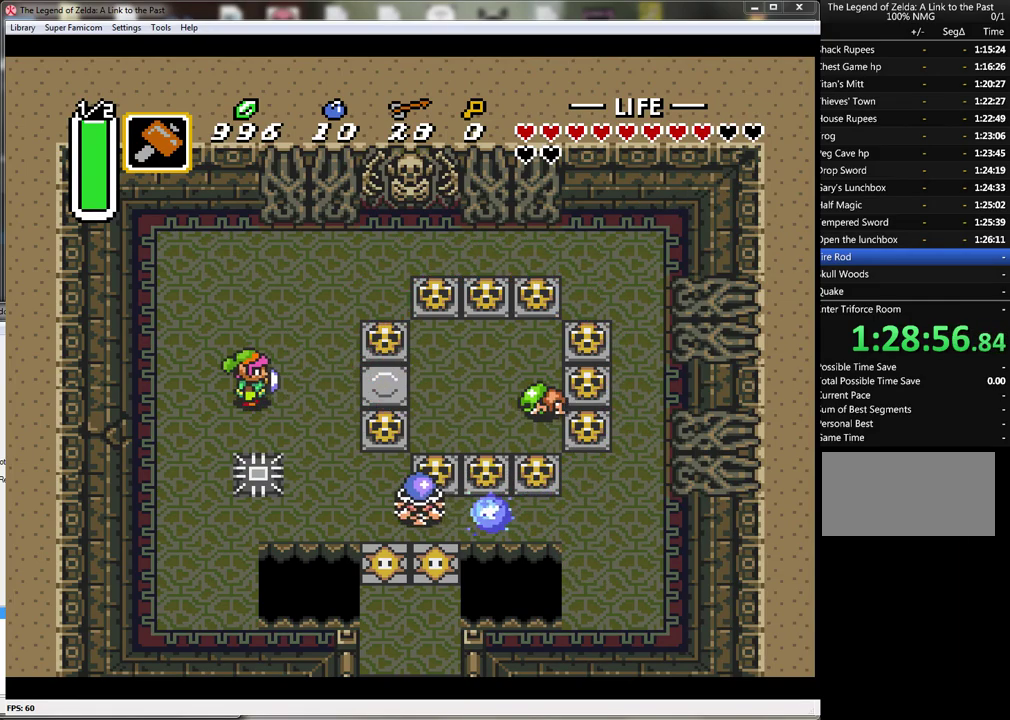
{"buttons": ["DPAD_RIGHT"], "events": [[67, "DPAD_RIGHT", "down"]]}
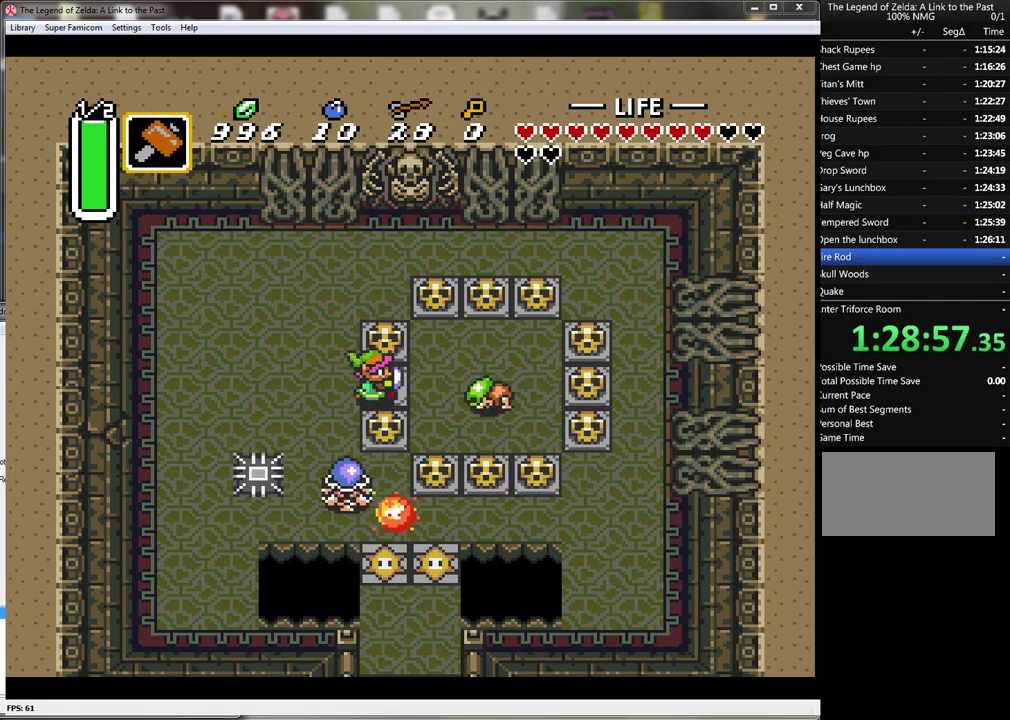
{"buttons": [], "events": [[67, "Y", "down"], [100, "DPAD_RIGHT", "up"], [383, "Y", "up"]]}
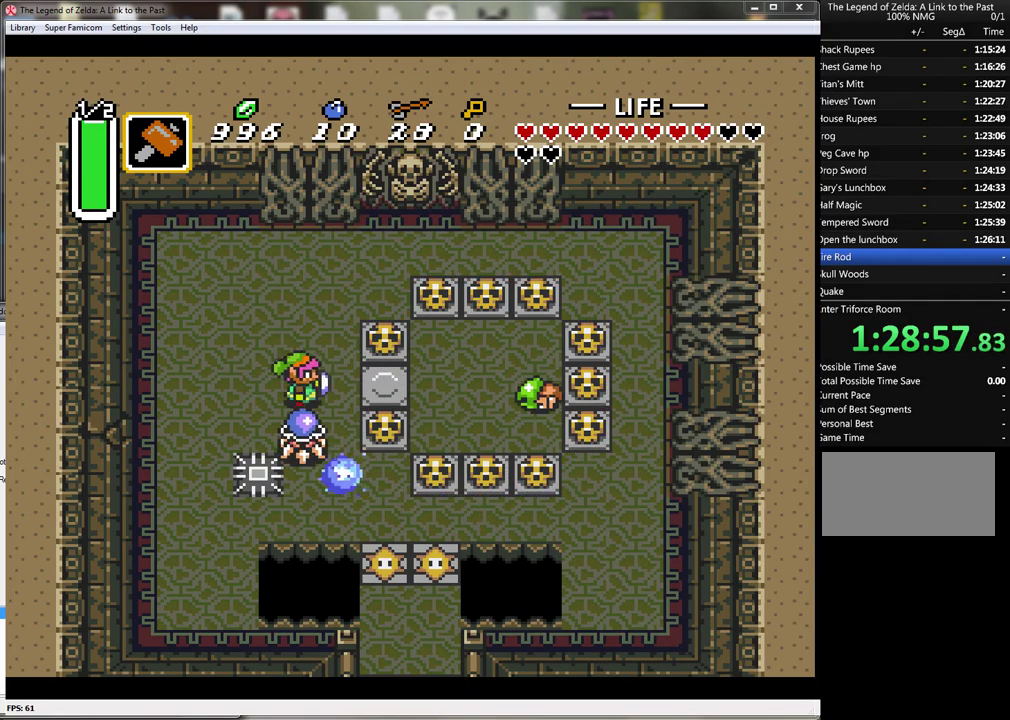
{"buttons": ["DPAD_DOWN"], "events": [[67, "DPAD_UP", "down"], [383, "DPAD_RIGHT", "down"], [417, "DPAD_DOWN", "down"], [417, "DPAD_UP", "up"], [467, "DPAD_RIGHT", "up"]]}
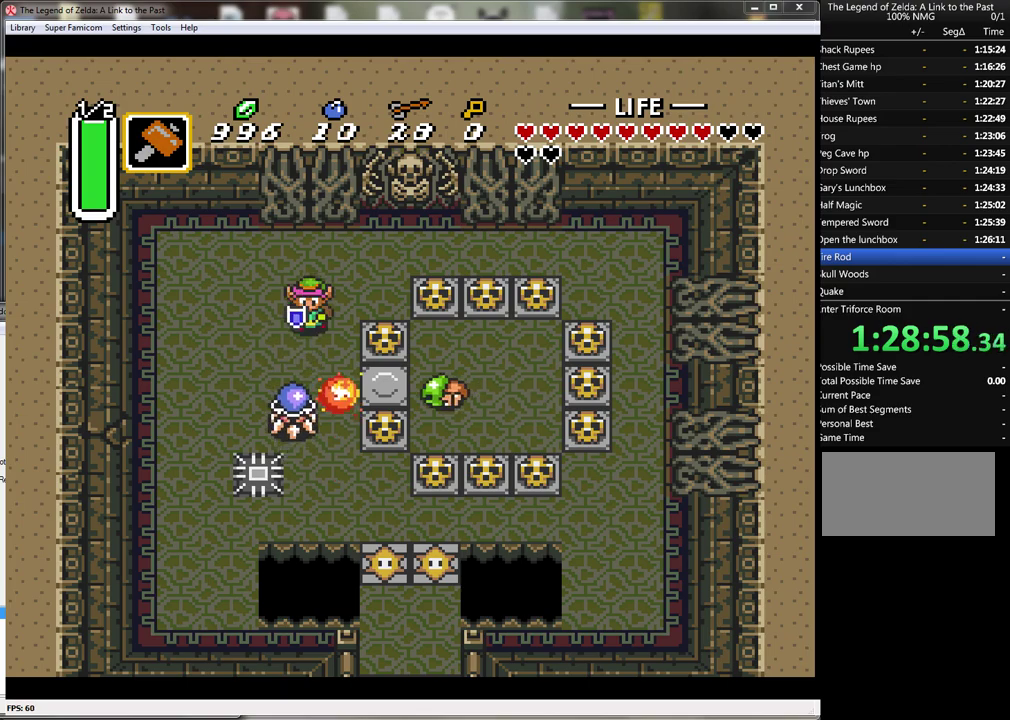
{"buttons": ["DPAD_DOWN", "DPAD_LEFT"], "events": [[67, "B", "down"], [100, "DPAD_DOWN", "up"], [317, "DPAD_LEFT", "down"], [350, "B", "up"], [467, "DPAD_DOWN", "down"]]}
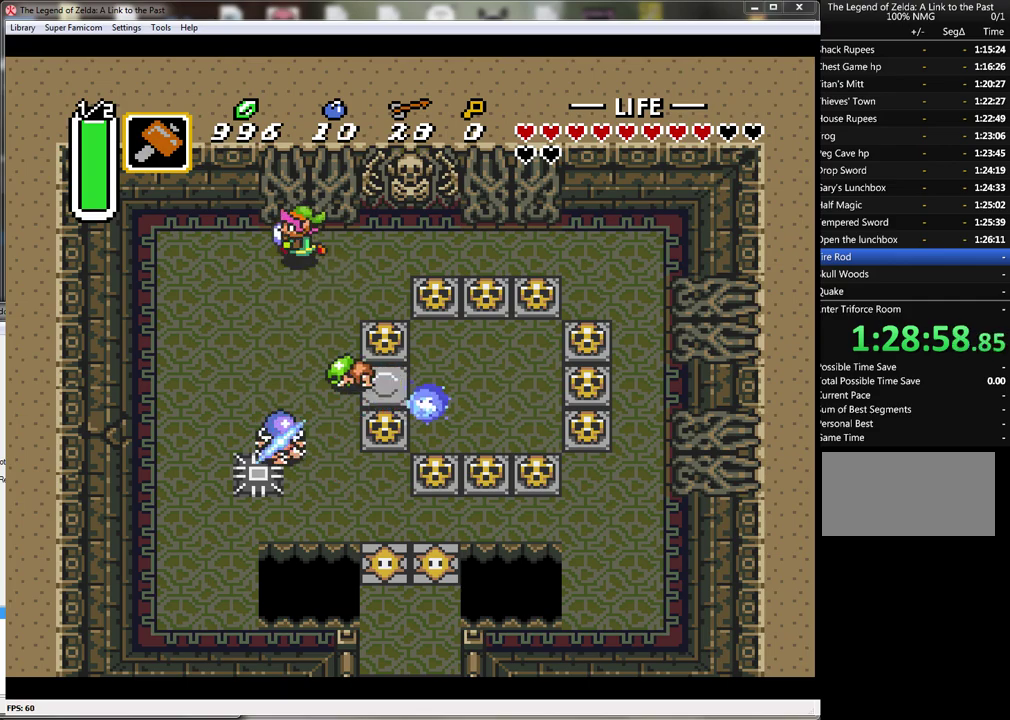
{"buttons": [], "events": [[33, "DPAD_LEFT", "up"], [167, "DPAD_DOWN", "up"], [200, "B", "down"], [500, "B", "up"]]}
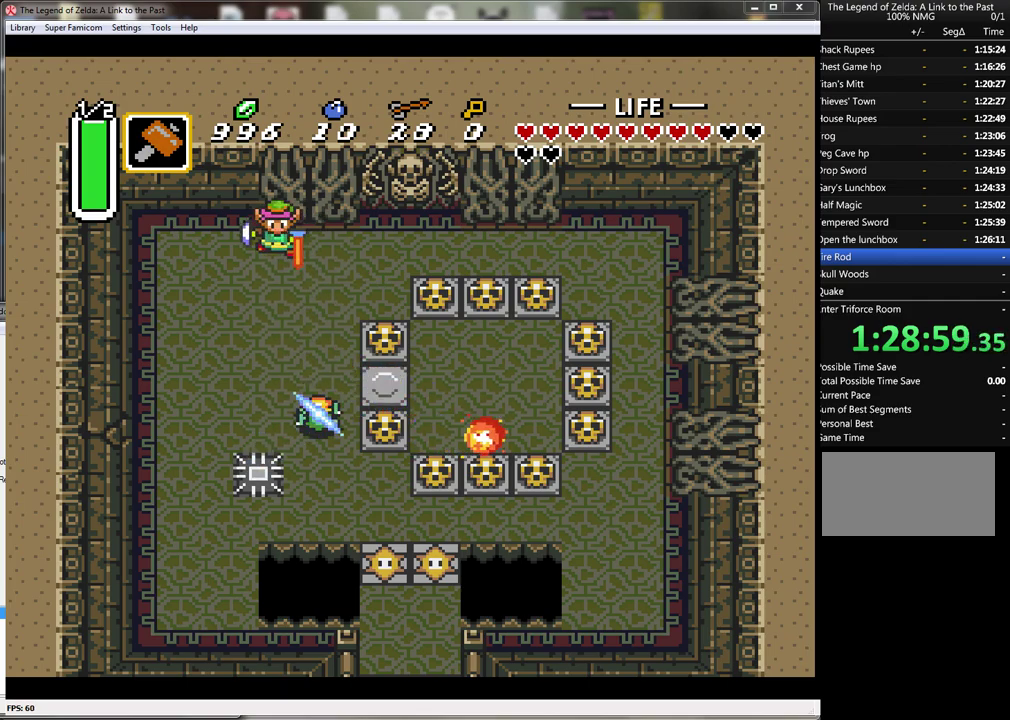
{"buttons": ["DPAD_DOWN", "DPAD_RIGHT"], "events": [[183, "DPAD_DOWN", "down"], [183, "DPAD_RIGHT", "down"]]}
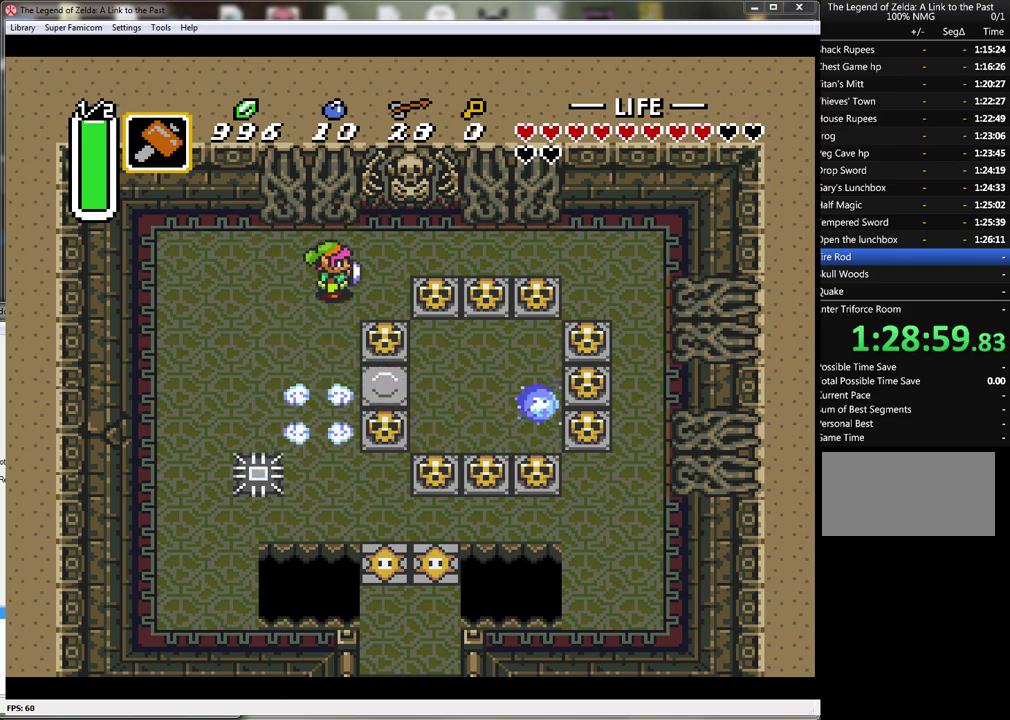
{"buttons": ["DPAD_DOWN"], "events": [[183, "DPAD_RIGHT", "up"], [250, "A", "down"], [433, "A", "up"]]}
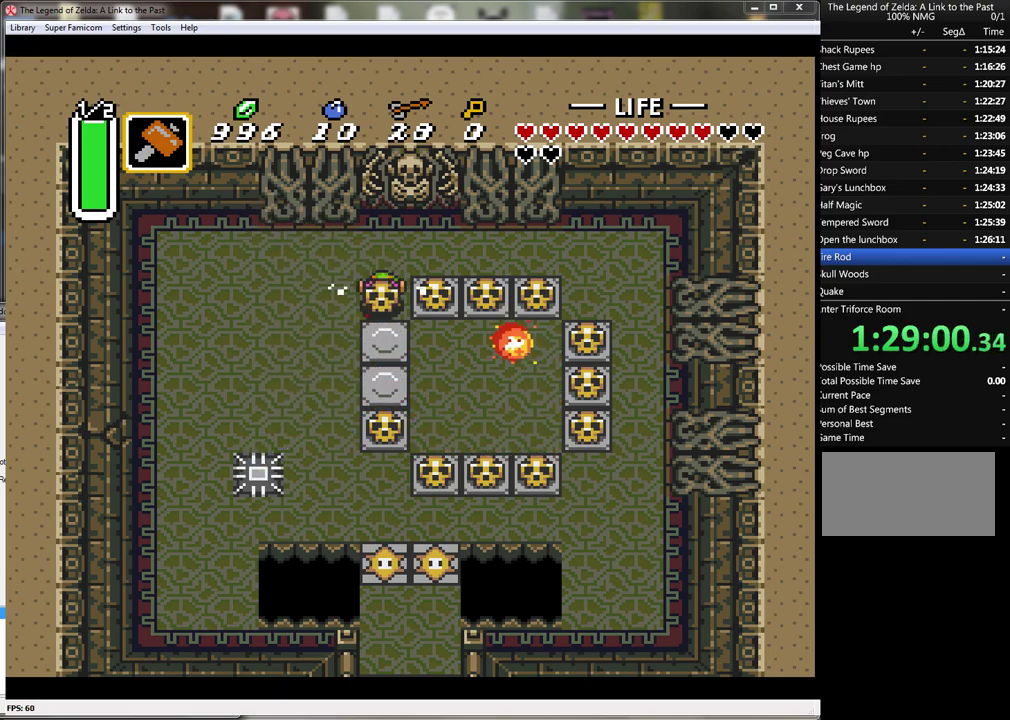
{"buttons": ["A", "DPAD_DOWN"], "events": [[283, "A", "down"], [383, "A", "up"], [500, "A", "down"]]}
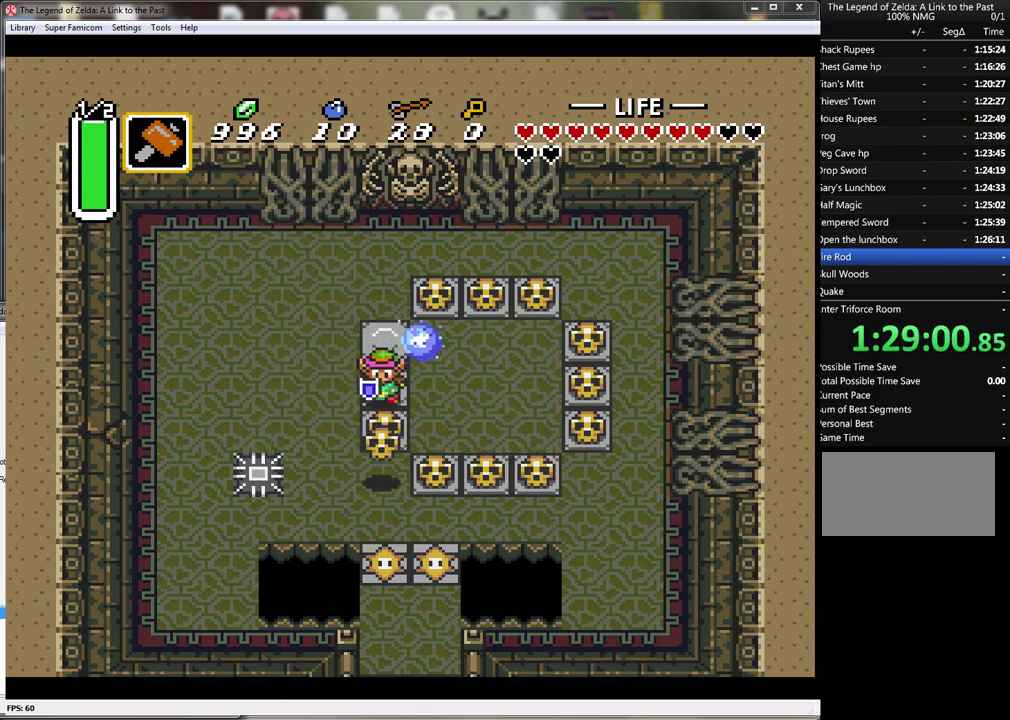
{"buttons": ["A", "DPAD_DOWN"], "events": [[183, "A", "up"], [433, "A", "down"]]}
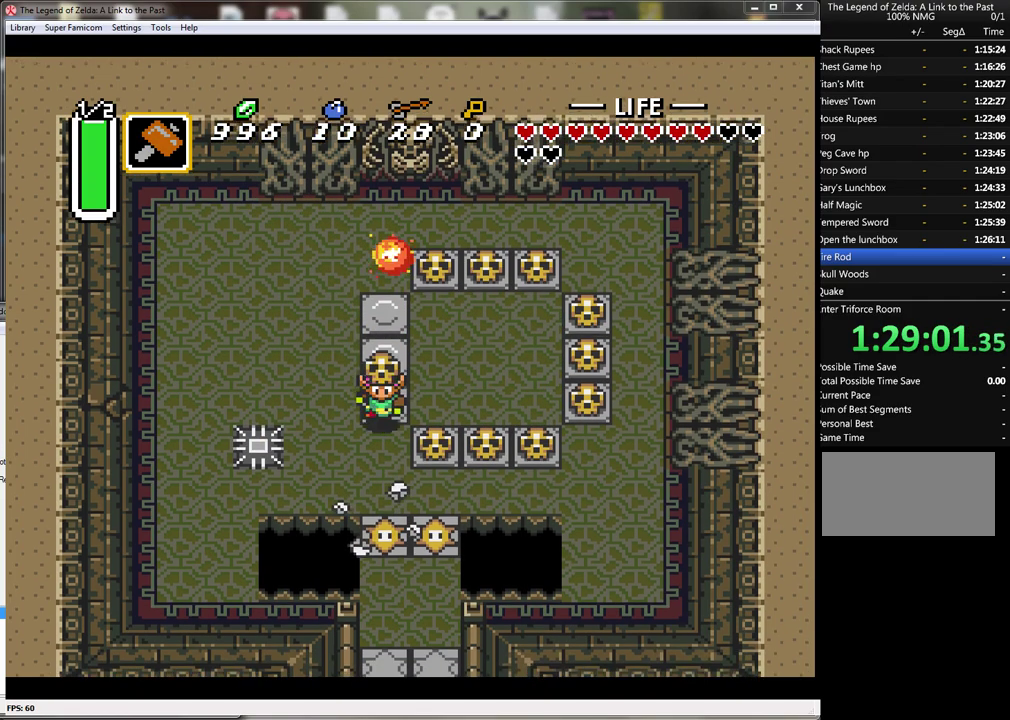
{"buttons": ["DPAD_RIGHT"], "events": [[33, "A", "up"], [33, "DPAD_RIGHT", "down"], [100, "DPAD_DOWN", "up"], [283, "A", "down"], [433, "A", "up"]]}
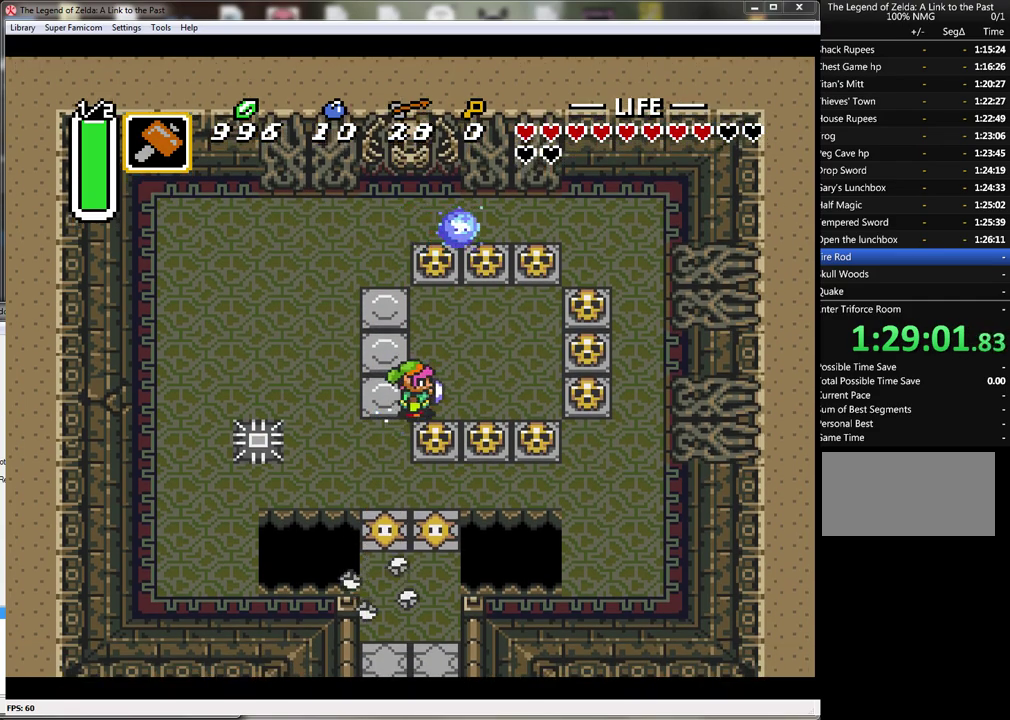
{"buttons": ["DPAD_DOWN", "DPAD_RIGHT"], "events": [[33, "DPAD_DOWN", "down"], [83, "DPAD_RIGHT", "up"], [150, "A", "down"], [350, "A", "up"], [433, "DPAD_RIGHT", "down"]]}
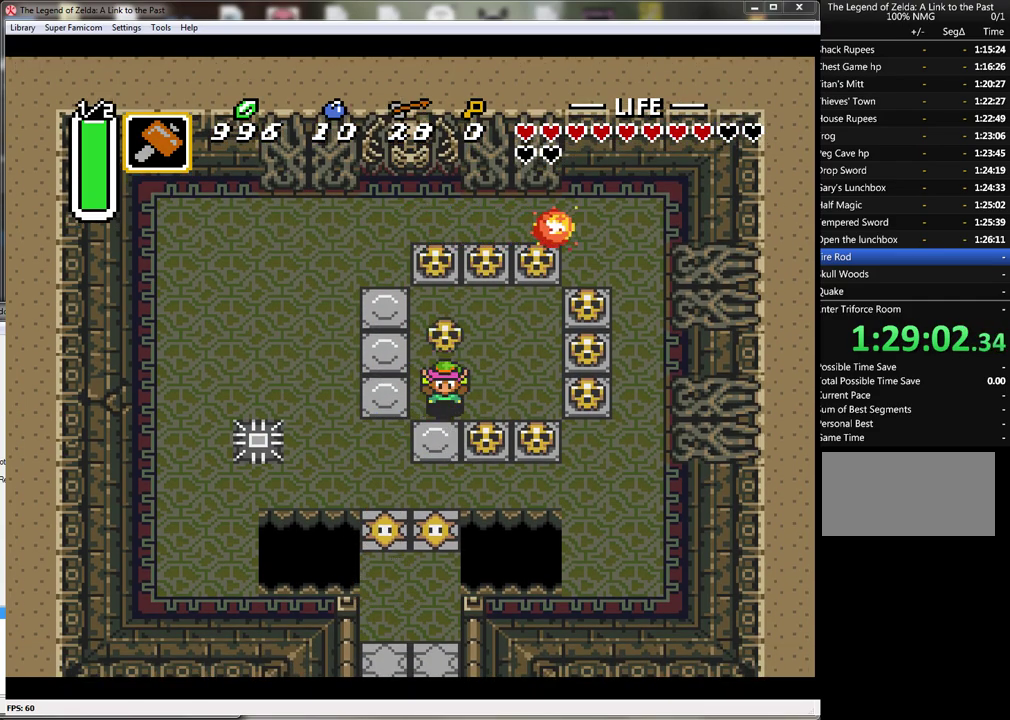
{"buttons": ["A", "DPAD_DOWN"], "events": [[83, "A", "down"], [150, "DPAD_DOWN", "up"], [217, "A", "up"], [317, "DPAD_DOWN", "down"], [367, "A", "down"], [367, "DPAD_RIGHT", "up"]]}
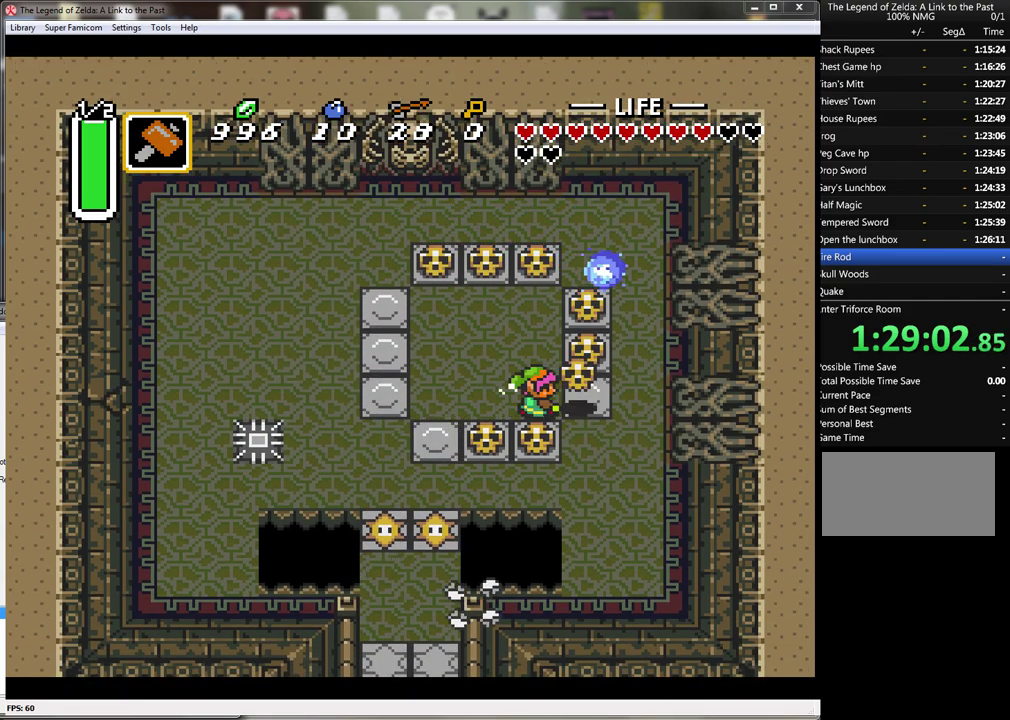
{"buttons": ["DPAD_DOWN"], "events": [[50, "A", "up"], [300, "A", "down"], [467, "A", "up"]]}
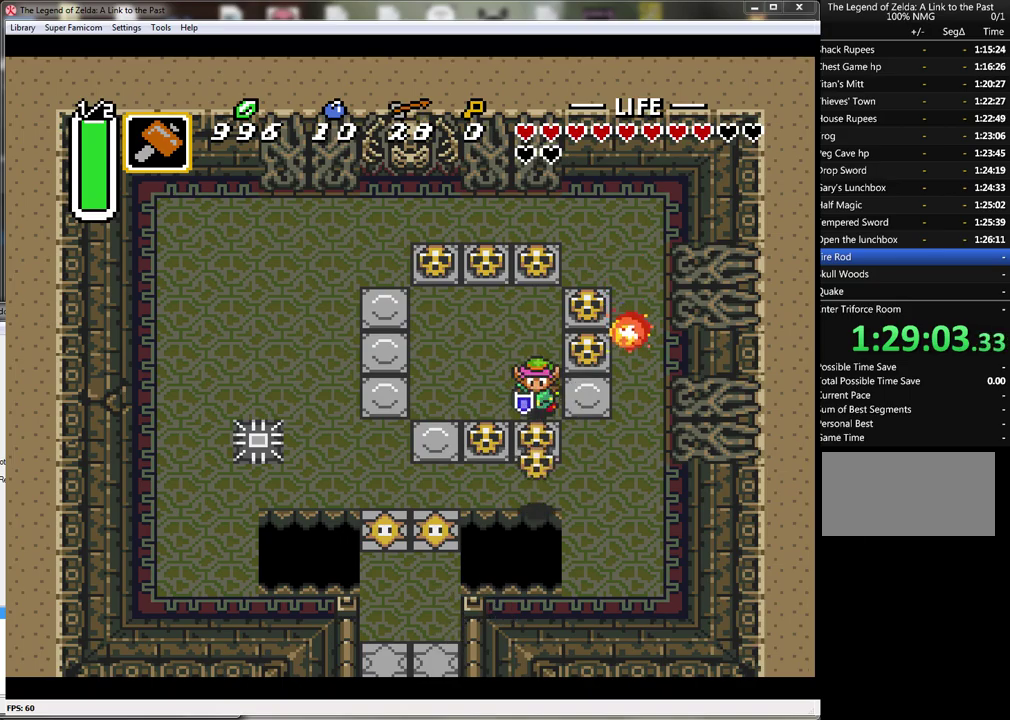
{"buttons": ["A", "DPAD_LEFT"], "events": [[33, "A", "down"], [183, "A", "up"], [283, "DPAD_LEFT", "down"], [300, "DPAD_DOWN", "up"], [367, "A", "down"]]}
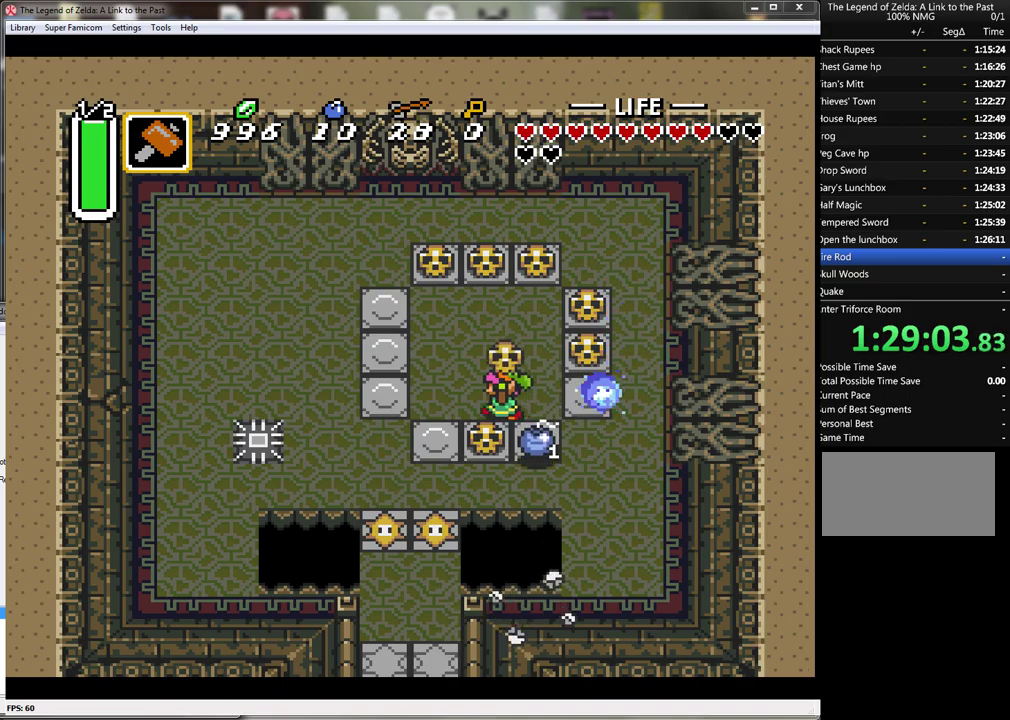
{"buttons": ["DPAD_DOWN"], "events": [[33, "A", "up"], [33, "DPAD_DOWN", "down"], [83, "DPAD_LEFT", "up"], [150, "A", "down"], [267, "A", "up"], [267, "DPAD_LEFT", "down"], [400, "DPAD_LEFT", "up"]]}
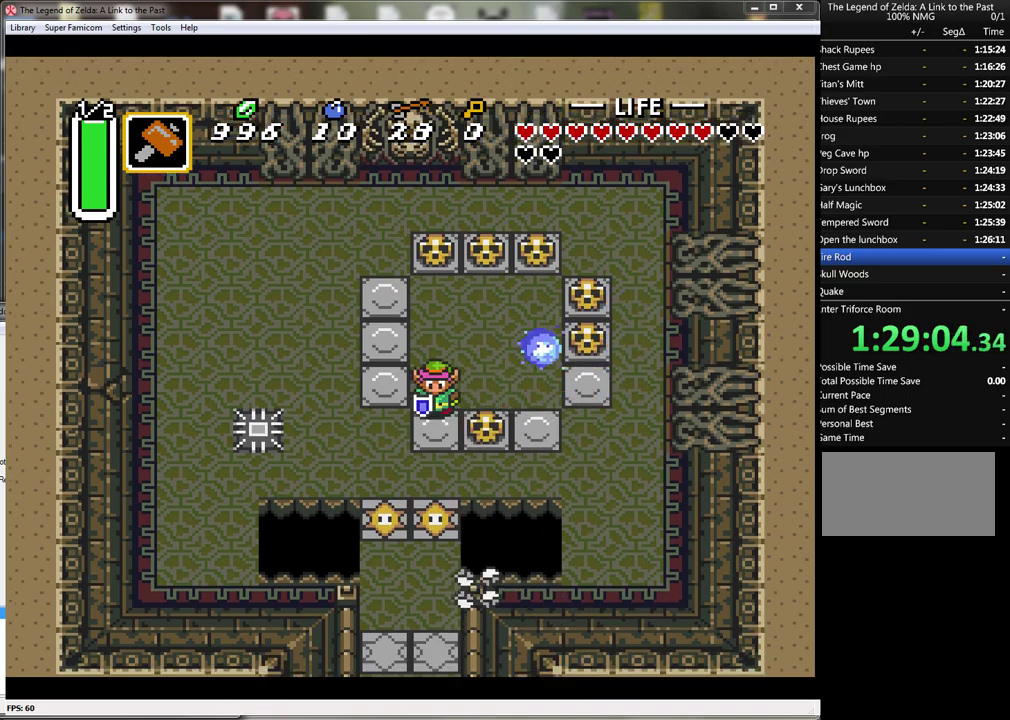
{"buttons": ["A", "DPAD_UP"], "events": [[33, "DPAD_RIGHT", "down"], [250, "DPAD_DOWN", "up"], [400, "A", "down"], [433, "DPAD_UP", "down"], [467, "DPAD_RIGHT", "up"]]}
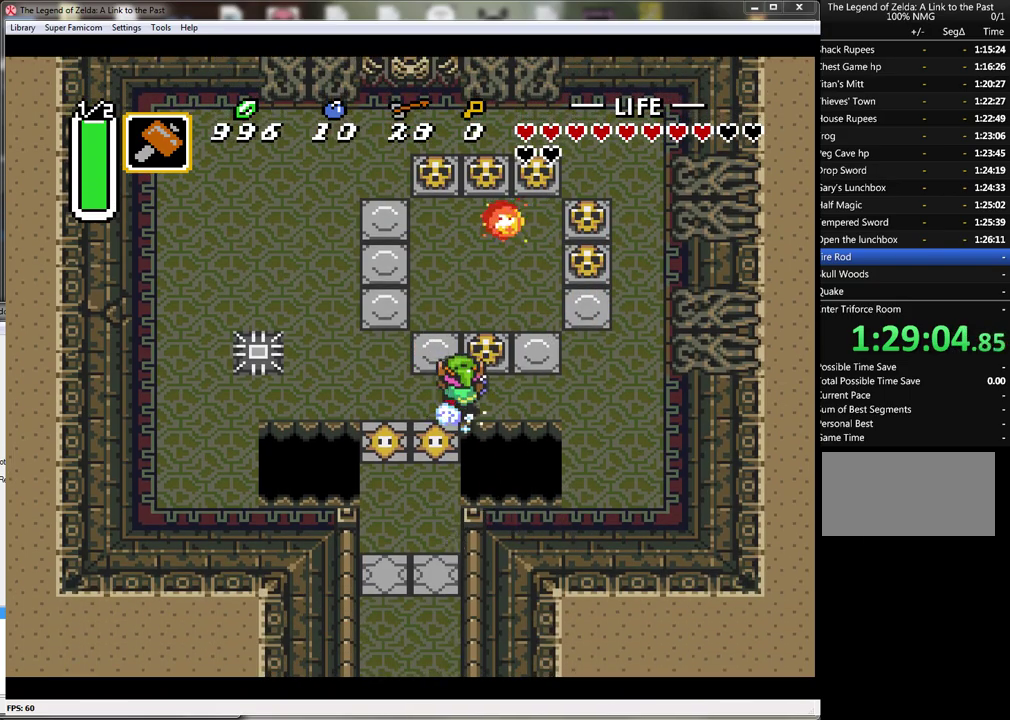
{"buttons": ["DPAD_UP", "DPAD_RIGHT"], "events": [[17, "A", "up"], [183, "A", "down"], [367, "A", "up"], [400, "DPAD_RIGHT", "down"]]}
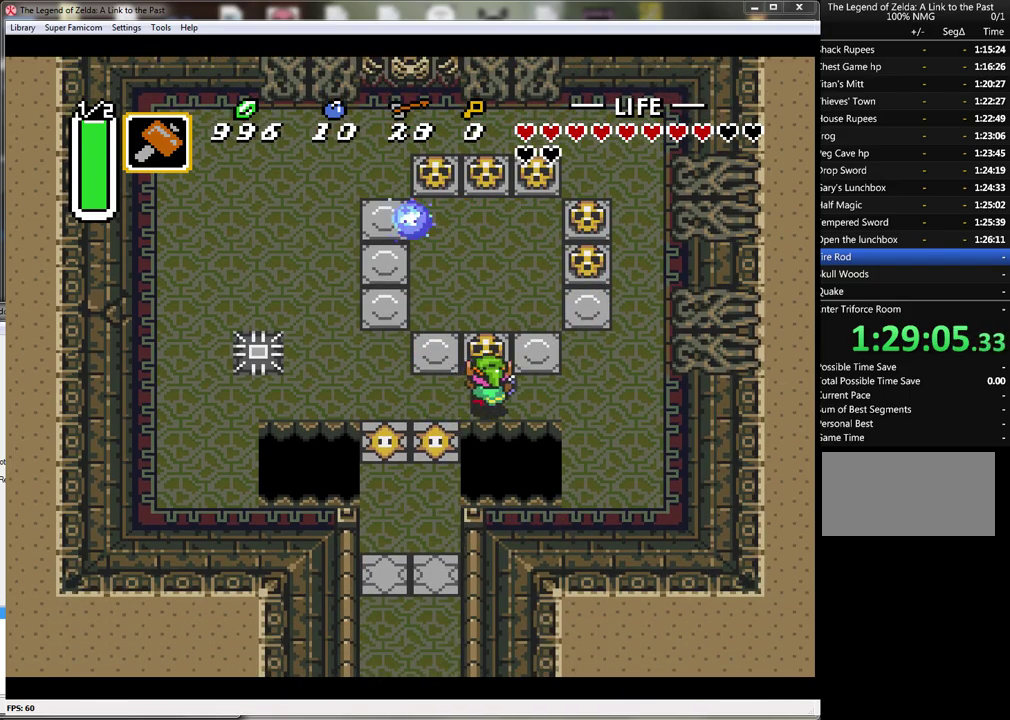
{"buttons": ["DPAD_UP"], "events": [[33, "DPAD_RIGHT", "up"], [67, "A", "down"], [250, "A", "up"]]}
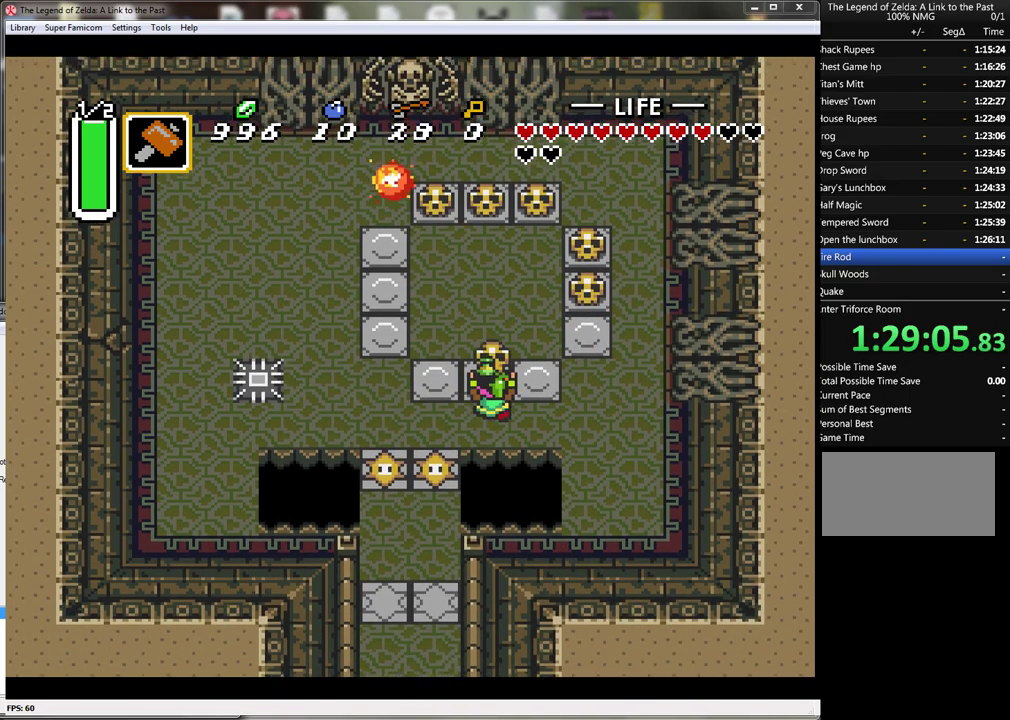
{"buttons": ["DPAD_UP", "DPAD_LEFT"], "events": [[33, "A", "down"], [50, "DPAD_LEFT", "down"], [150, "A", "up"]]}
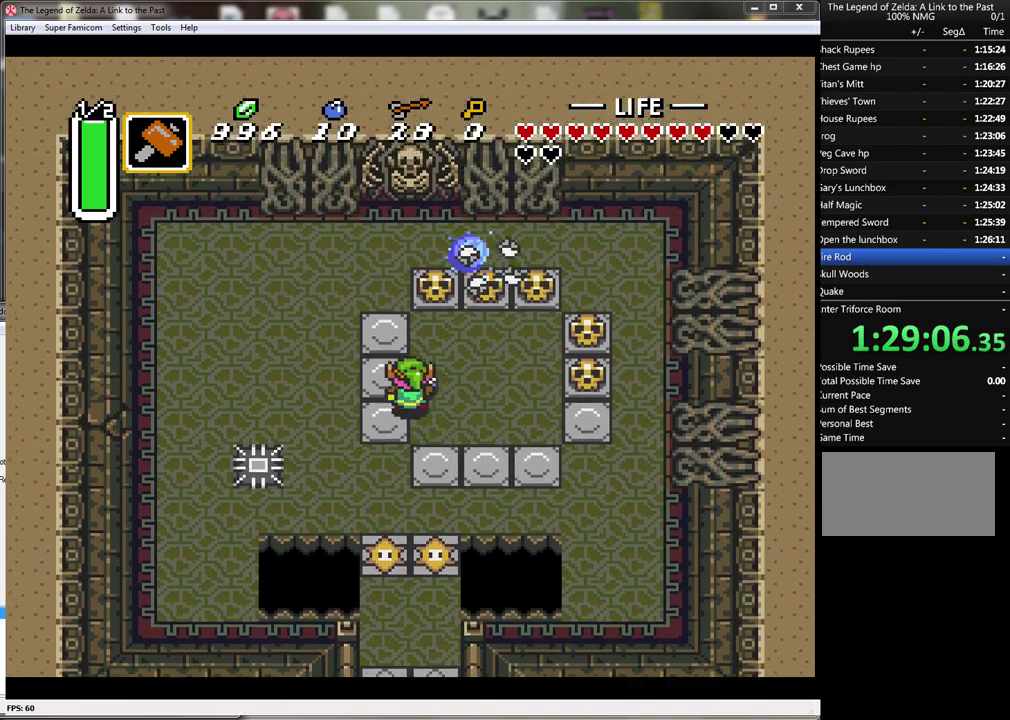
{"buttons": ["DPAD_DOWN", "DPAD_LEFT"], "events": [[83, "DPAD_UP", "up"], [467, "DPAD_DOWN", "down"]]}
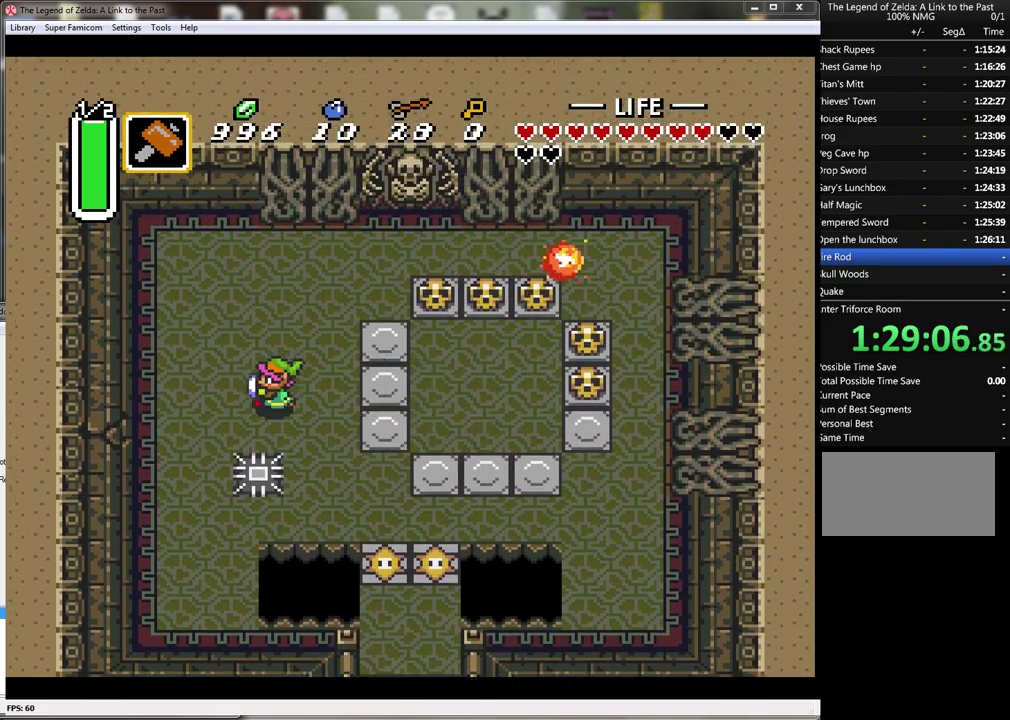
{"buttons": ["DPAD_LEFT"], "events": [[117, "DPAD_DOWN", "up"], [183, "DPAD_DOWN", "down"], [250, "DPAD_DOWN", "up"], [400, "DPAD_DOWN", "down"], [483, "DPAD_DOWN", "up"]]}
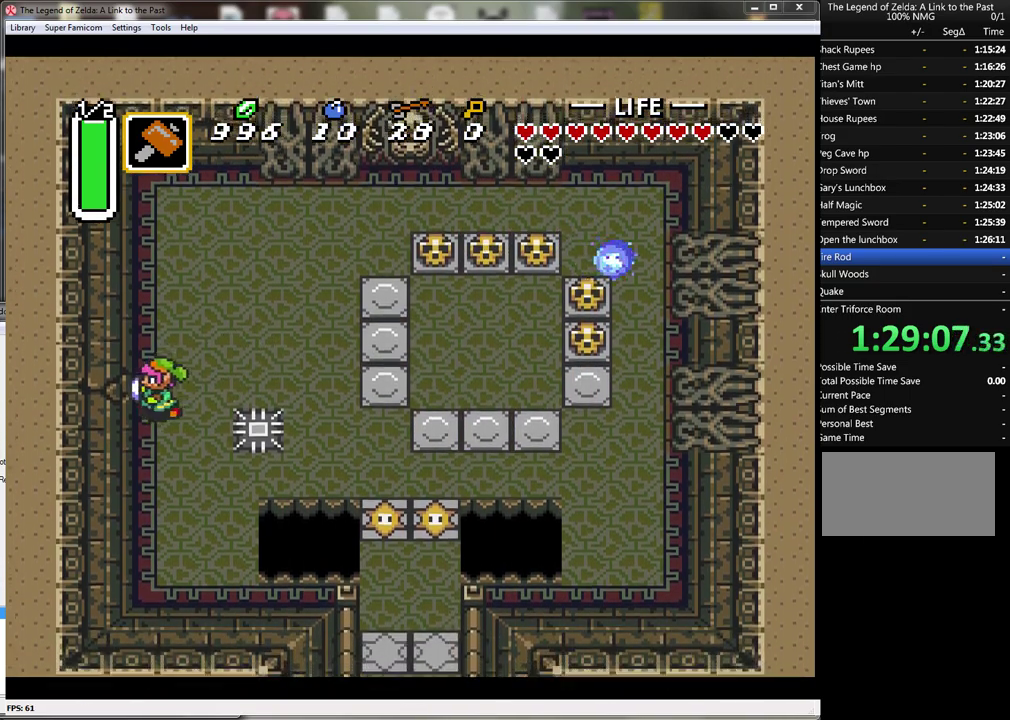
{"buttons": [], "events": [[83, "START", "down"], [217, "DPAD_LEFT", "up"], [267, "START", "up"]]}